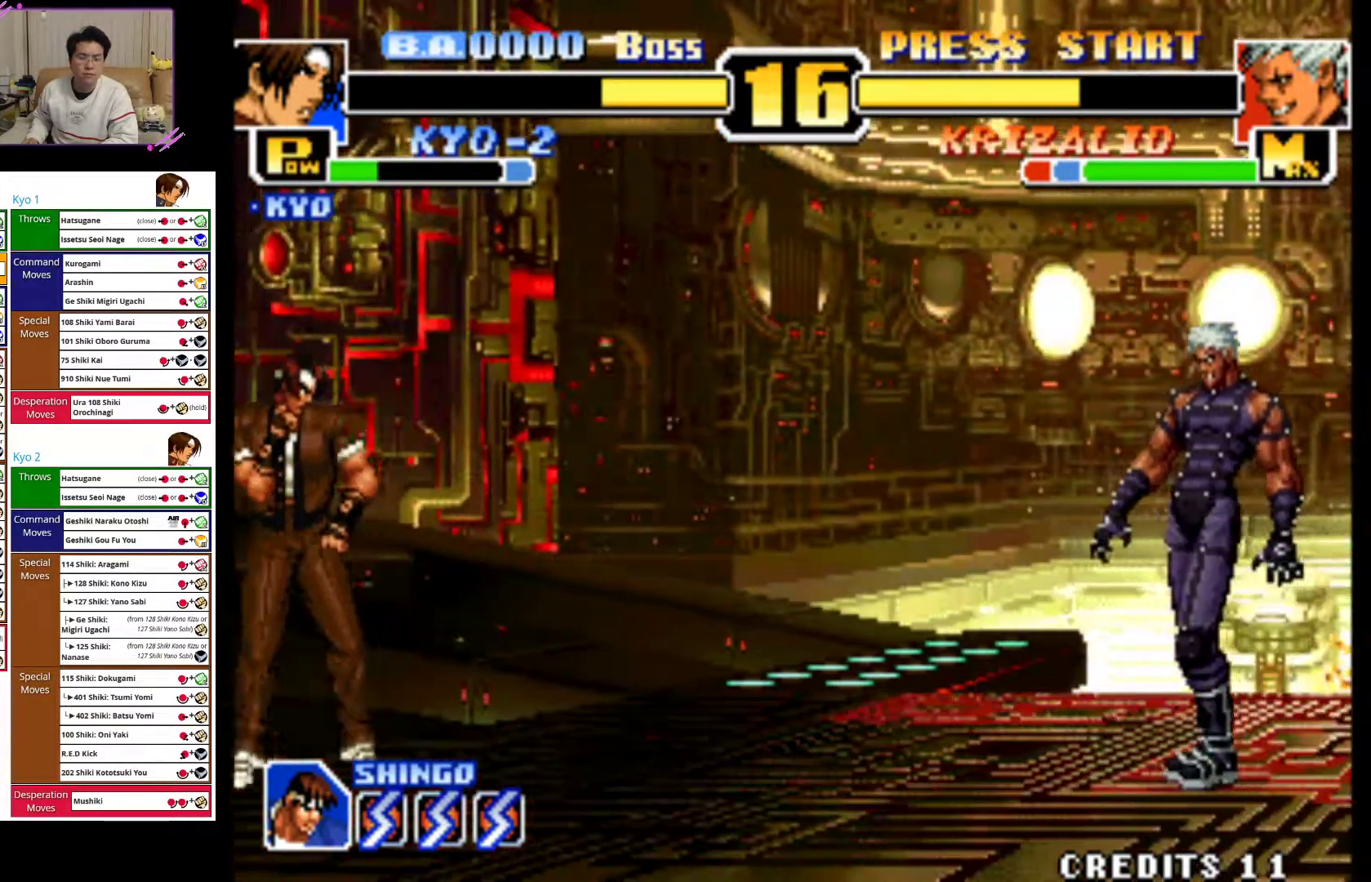
Gameplay with a controller (arcade stick); each line is a JSON object with the inputs held at the frame after it. "events" lists button and stick changes between this image and that frame as [ms after this image, input, new state], when the widget could be followed in between. Not read: L3 R3.
{"buttons": [], "left_stick": "left", "events": []}
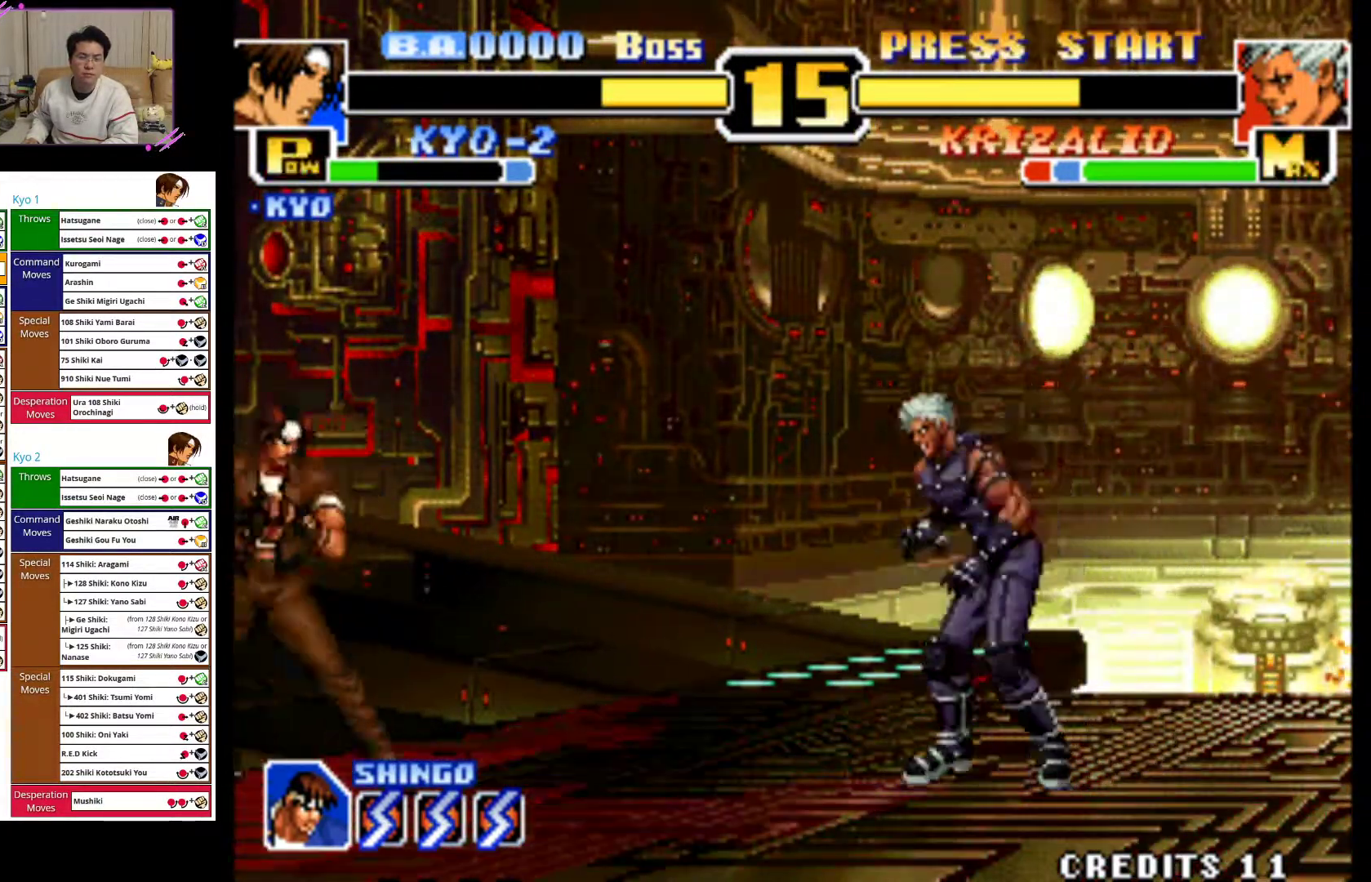
{"buttons": [], "left_stick": "left", "events": []}
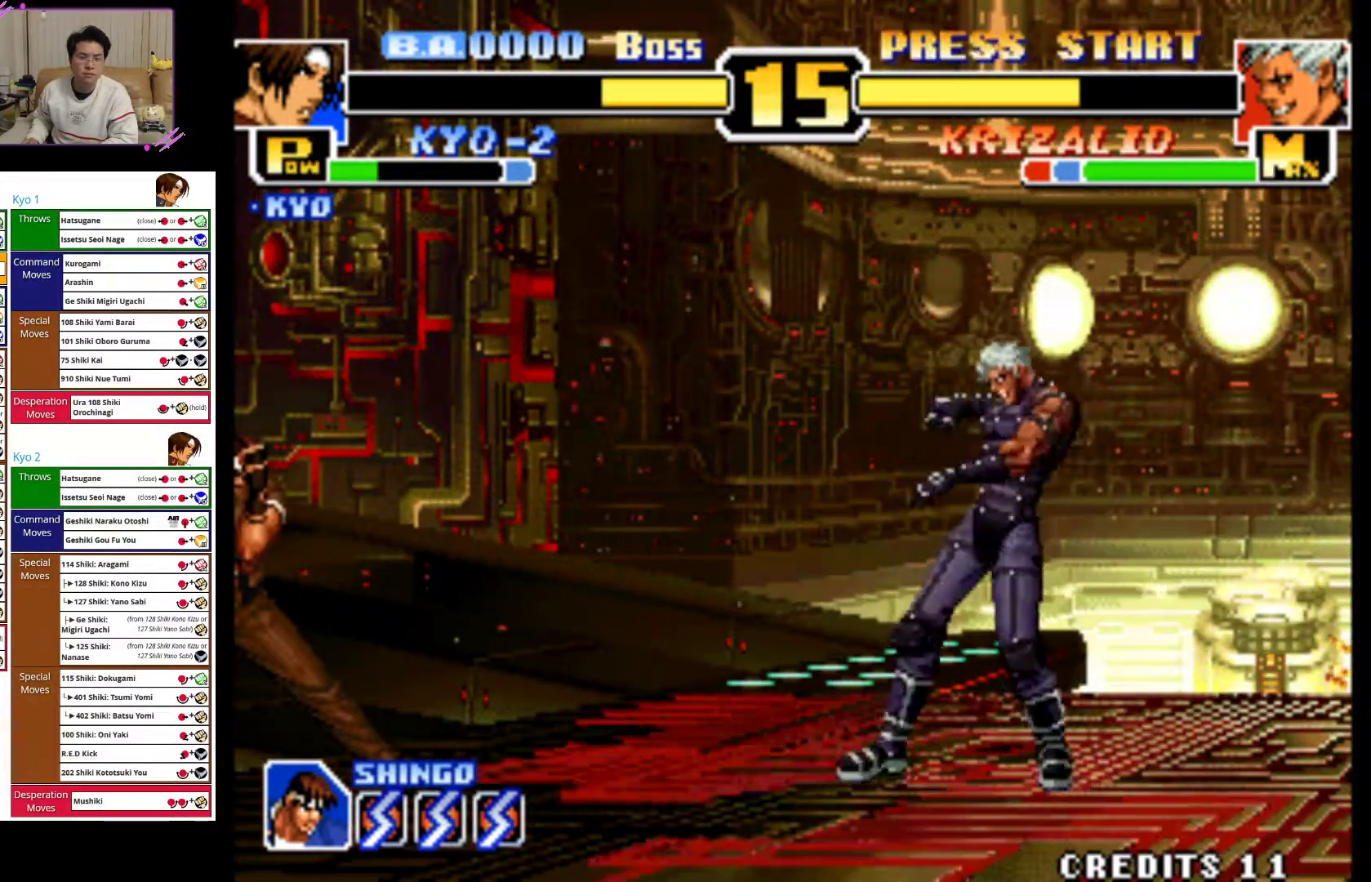
{"buttons": [], "left_stick": "left", "events": []}
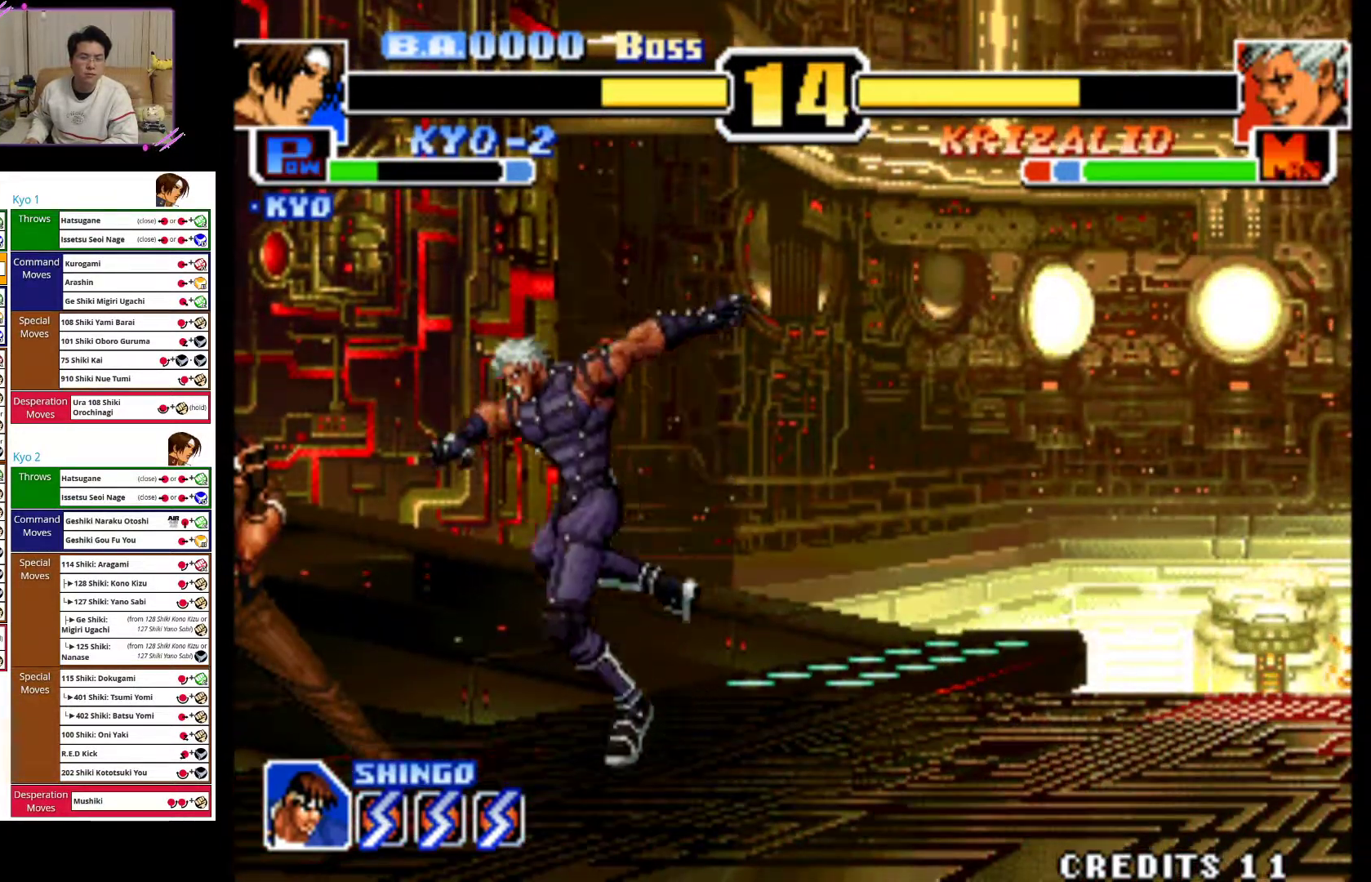
{"buttons": [], "left_stick": "left", "events": [[100, "CIRCLE", "down"], [183, "CIRCLE", "up"], [233, "CIRCLE", "down"], [317, "CIRCLE", "up"], [383, "CIRCLE", "down"], [450, "CIRCLE", "up"]]}
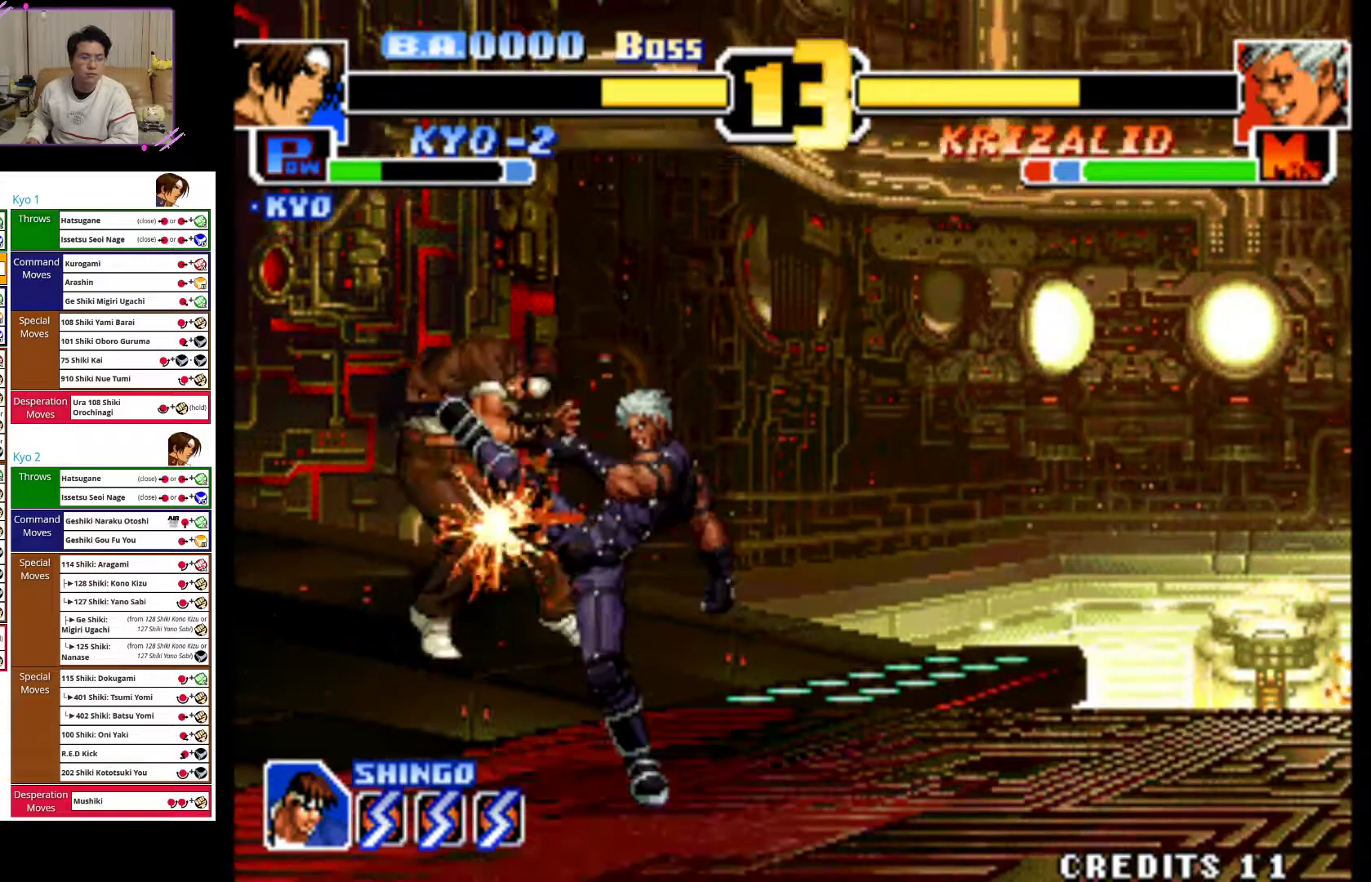
{"buttons": ["CIRCLE"], "left_stick": "left", "events": [[33, "CIRCLE", "down"], [133, "CIRCLE", "up"], [283, "CIRCLE", "down"], [400, "CIRCLE", "up"], [500, "CIRCLE", "down"]]}
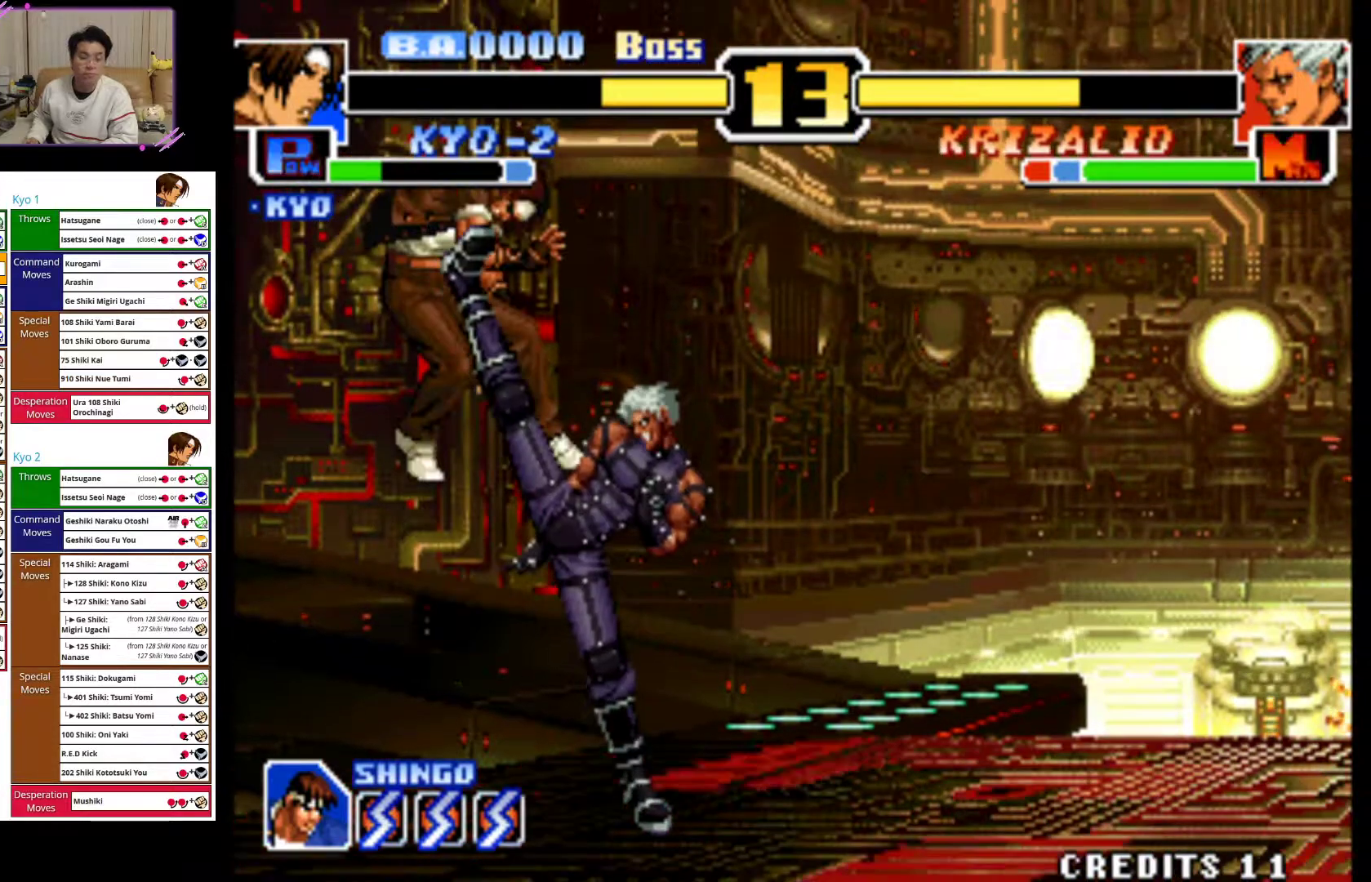
{"buttons": ["CIRCLE"], "left_stick": "right", "events": [[117, "CIRCLE", "up"], [167, "left_stick", "down"], [233, "CIRCLE", "down"], [233, "left_stick", "right"], [333, "CIRCLE", "up"], [433, "CIRCLE", "down"]]}
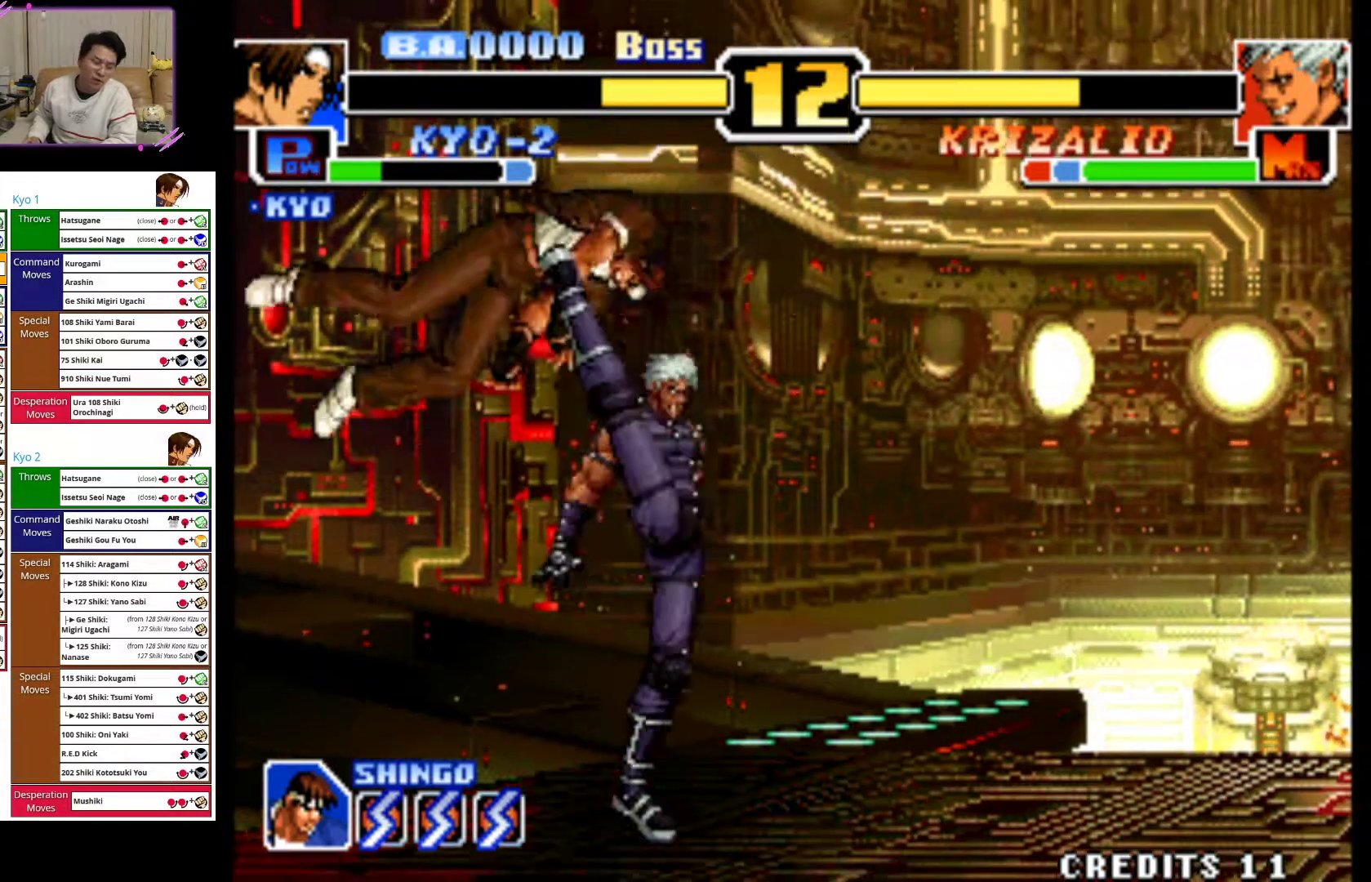
{"buttons": [], "left_stick": "right", "events": [[33, "CIRCLE", "up"], [117, "CIRCLE", "down"], [233, "CIRCLE", "up"], [317, "CIRCLE", "down"], [450, "CIRCLE", "up"]]}
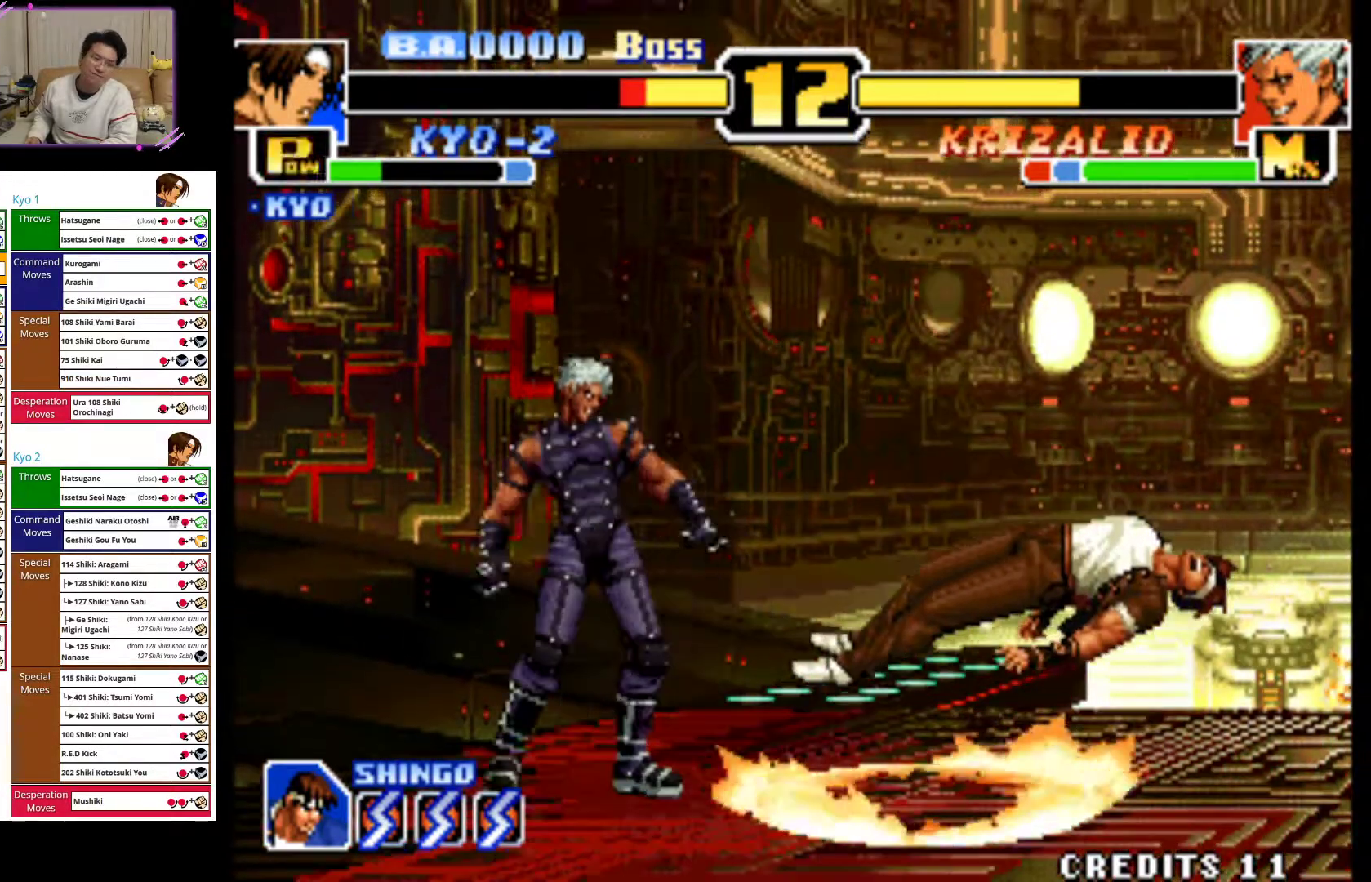
{"buttons": [], "left_stick": "right", "events": [[183, "CIRCLE", "down"], [300, "CIRCLE", "up"]]}
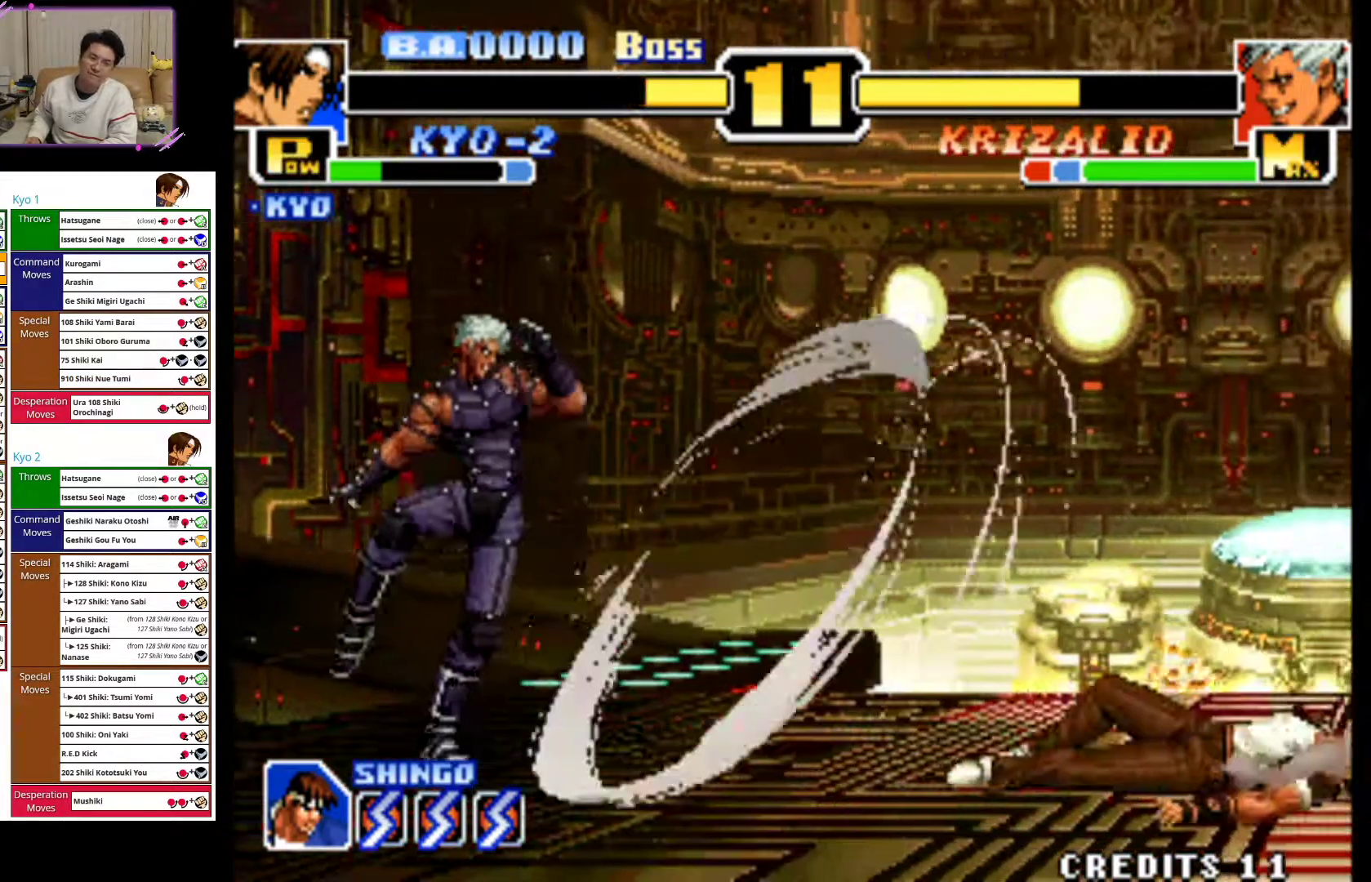
{"buttons": [], "left_stick": "right", "events": []}
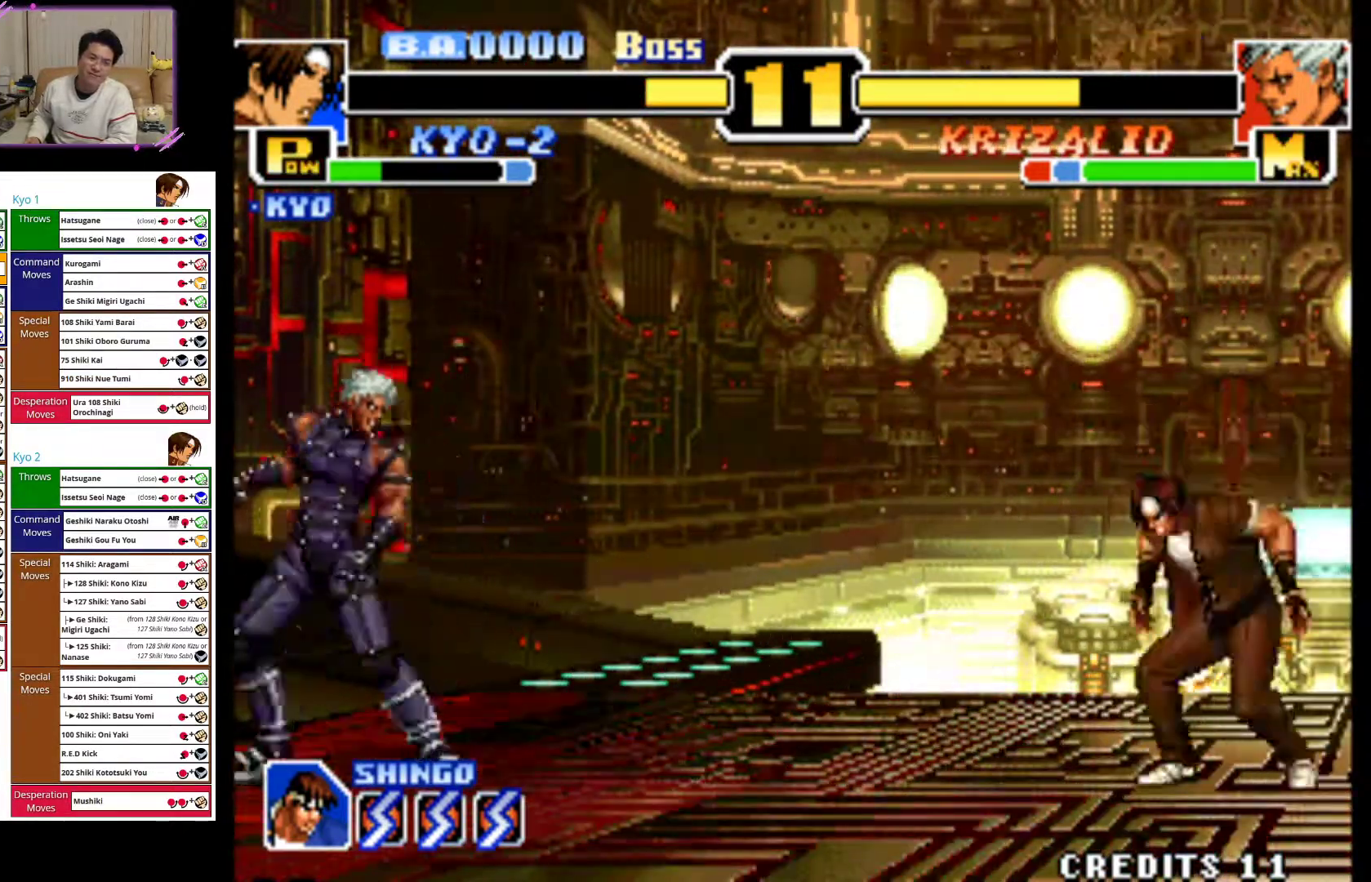
{"buttons": [], "left_stick": "right", "events": []}
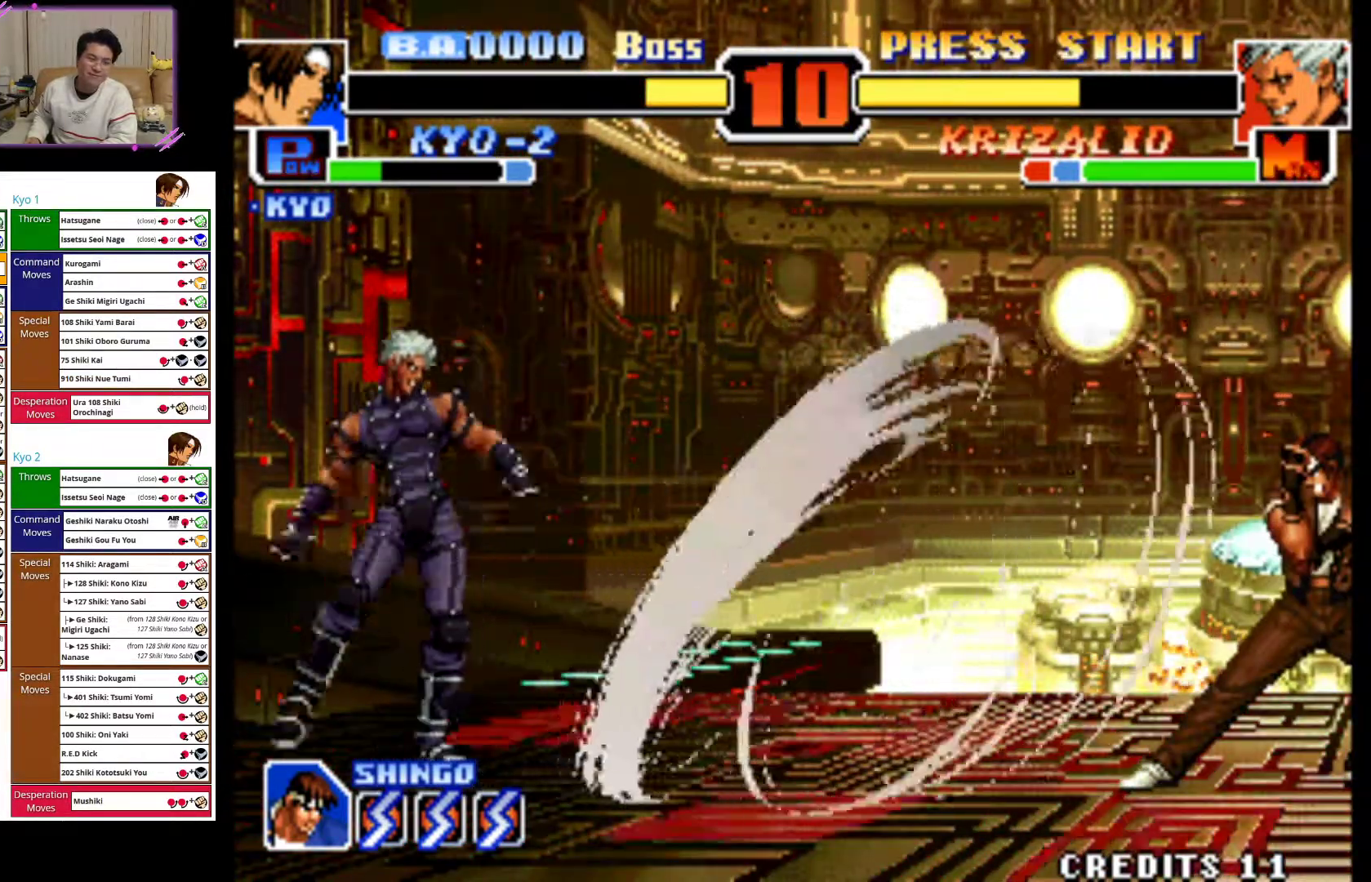
{"buttons": [], "left_stick": "right", "events": []}
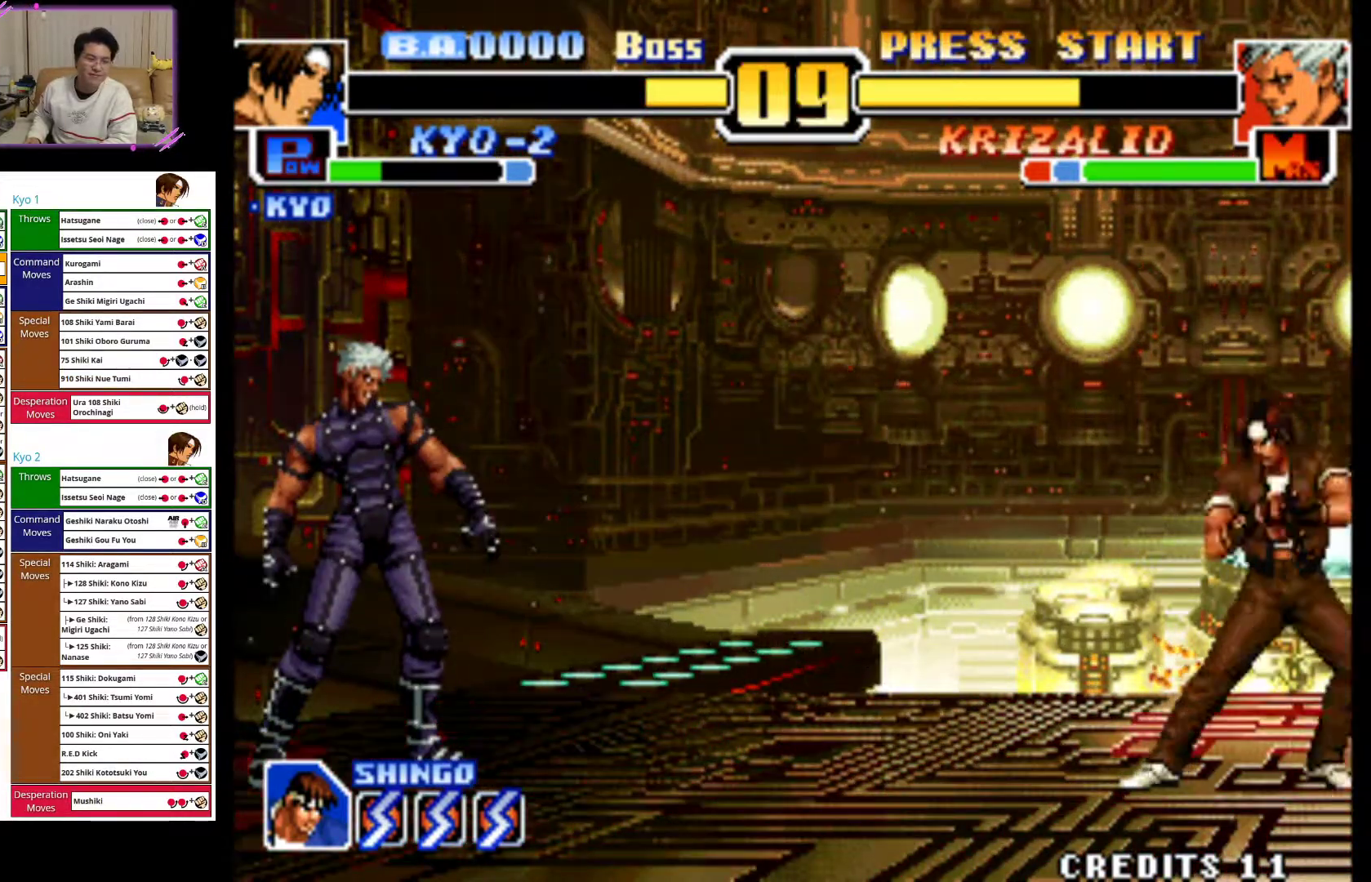
{"buttons": [], "left_stick": "right", "events": []}
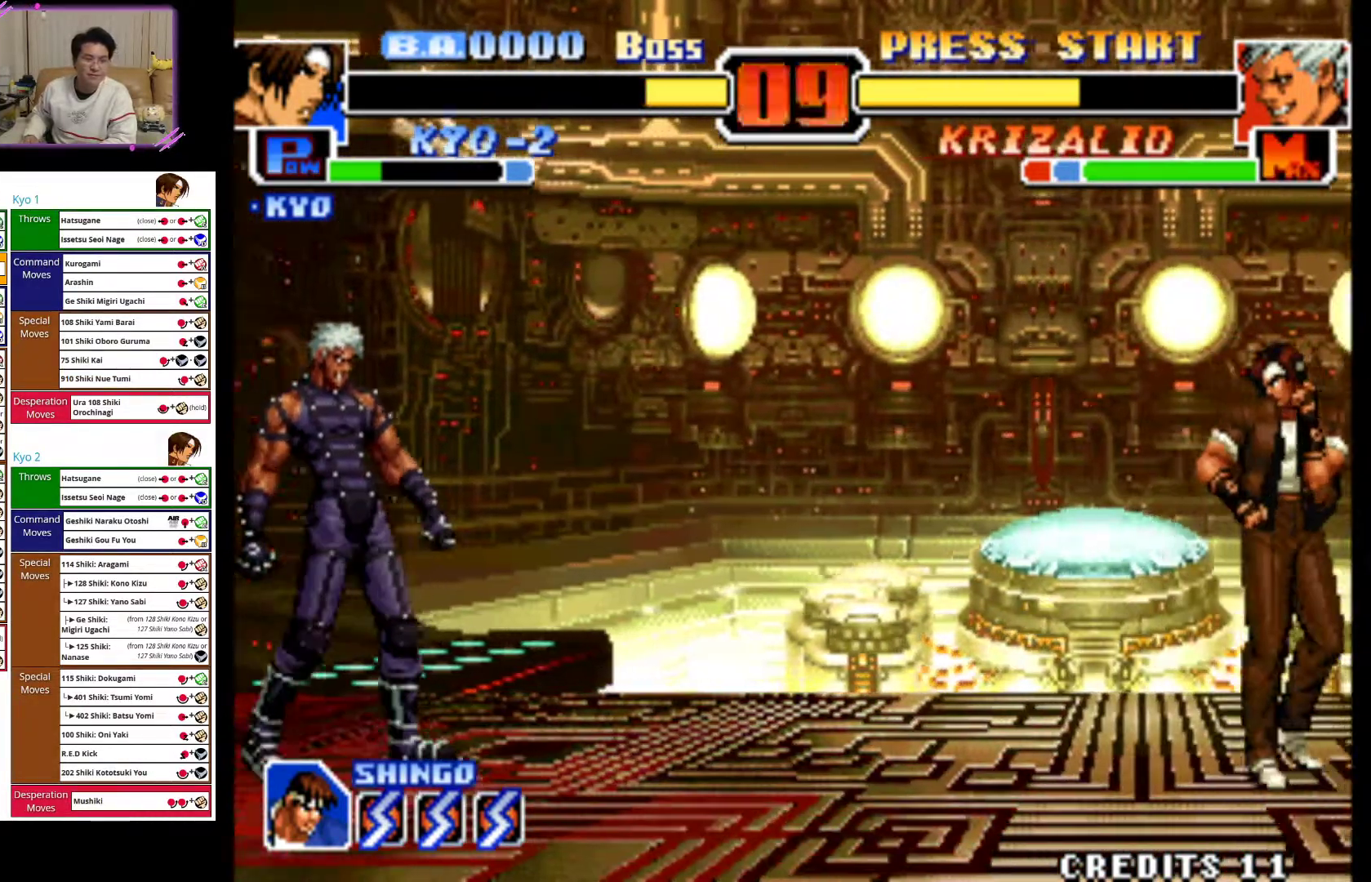
{"buttons": [], "left_stick": "right", "events": []}
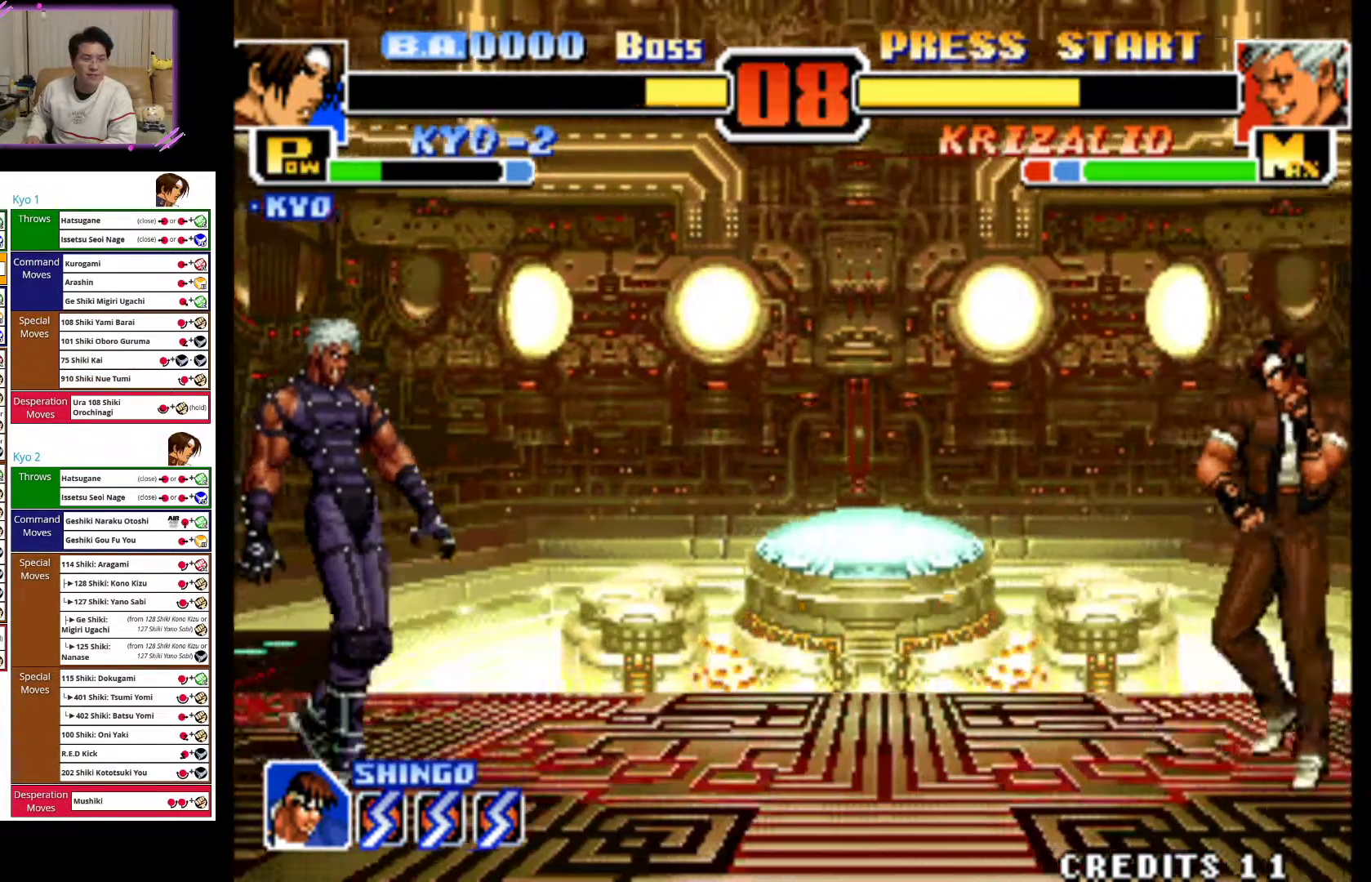
{"buttons": [], "left_stick": "right", "events": []}
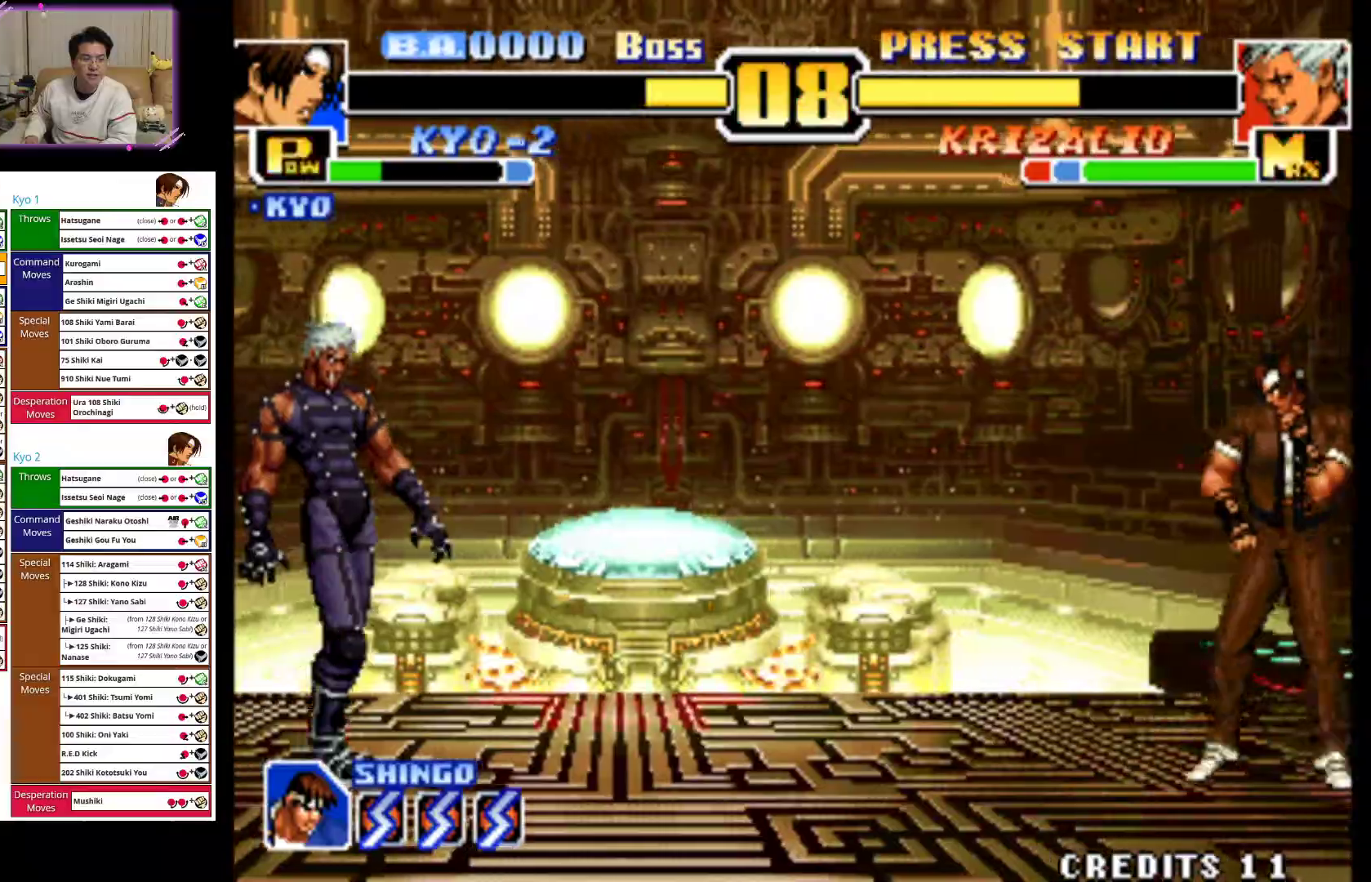
{"buttons": [], "left_stick": "right", "events": []}
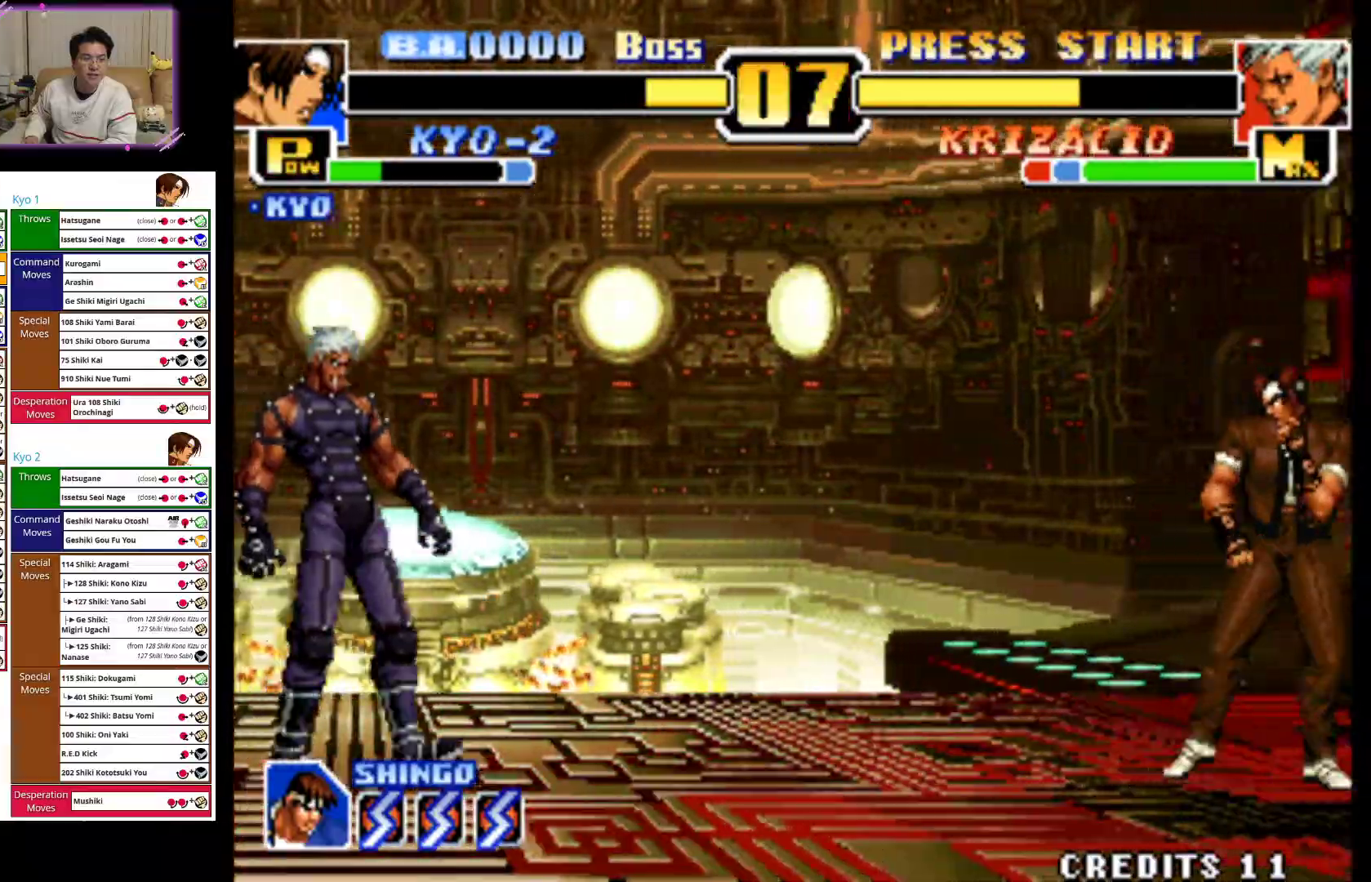
{"buttons": [], "left_stick": "right", "events": []}
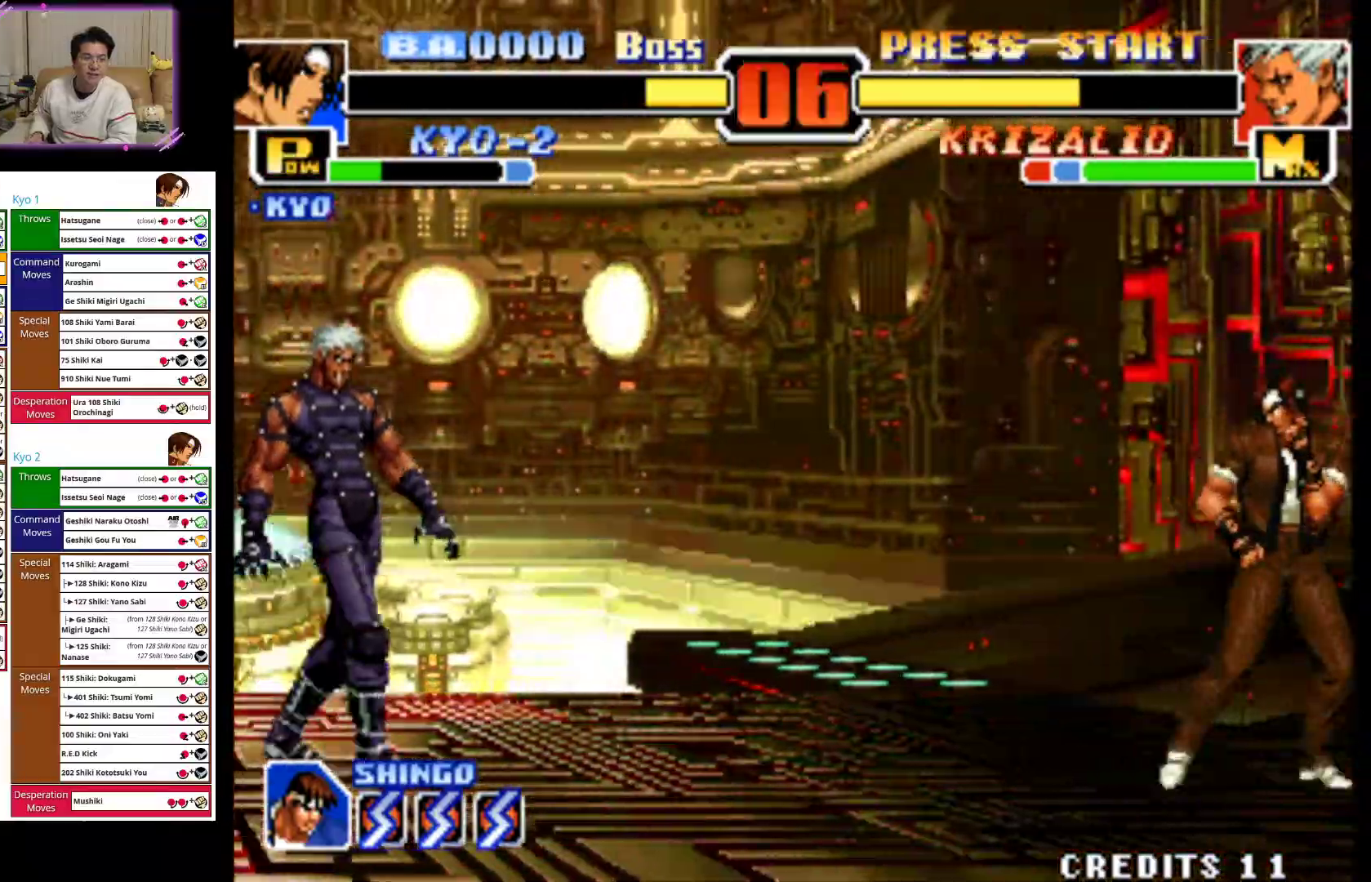
{"buttons": [], "left_stick": "right", "events": []}
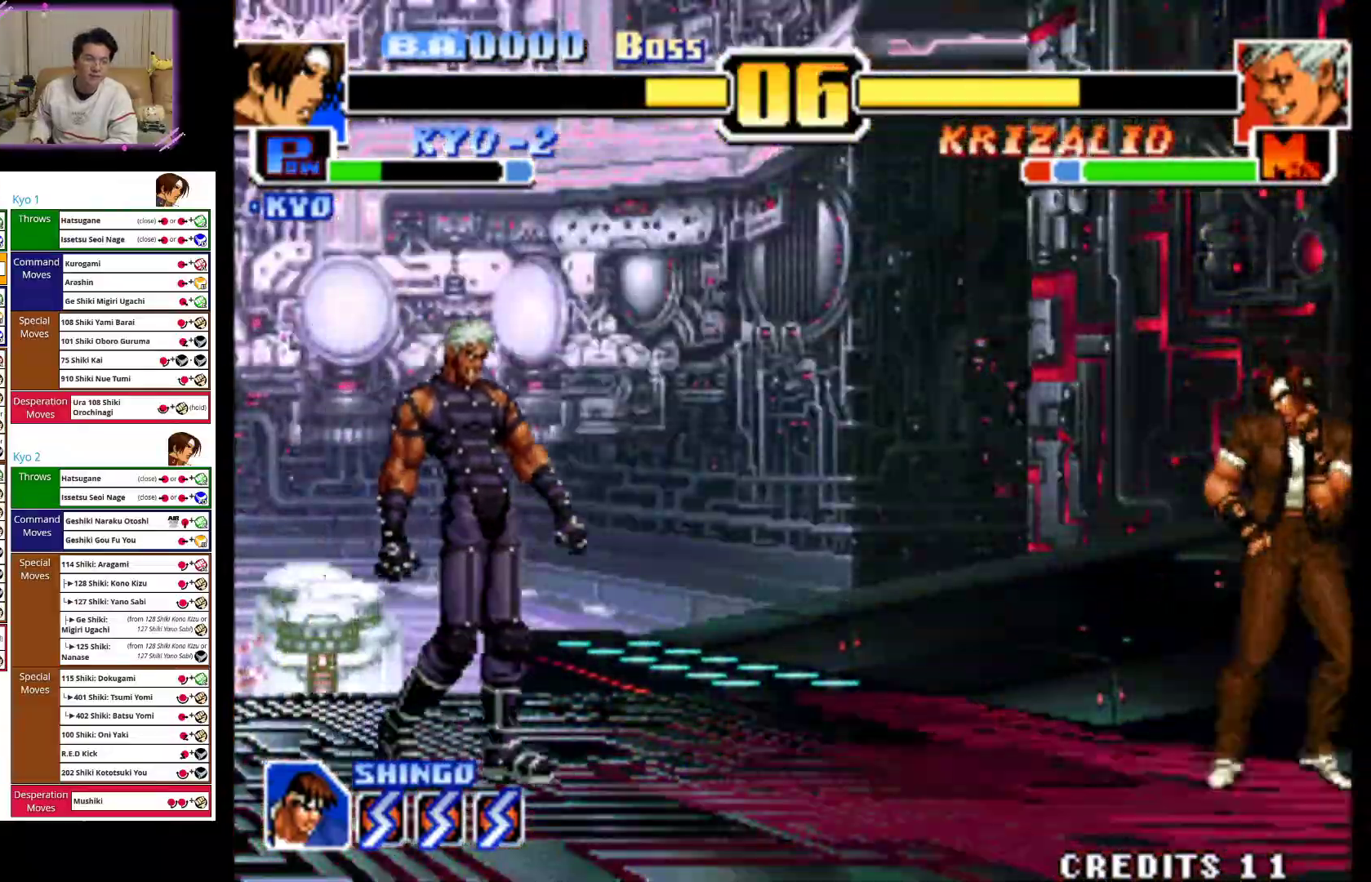
{"buttons": [], "left_stick": "right", "events": []}
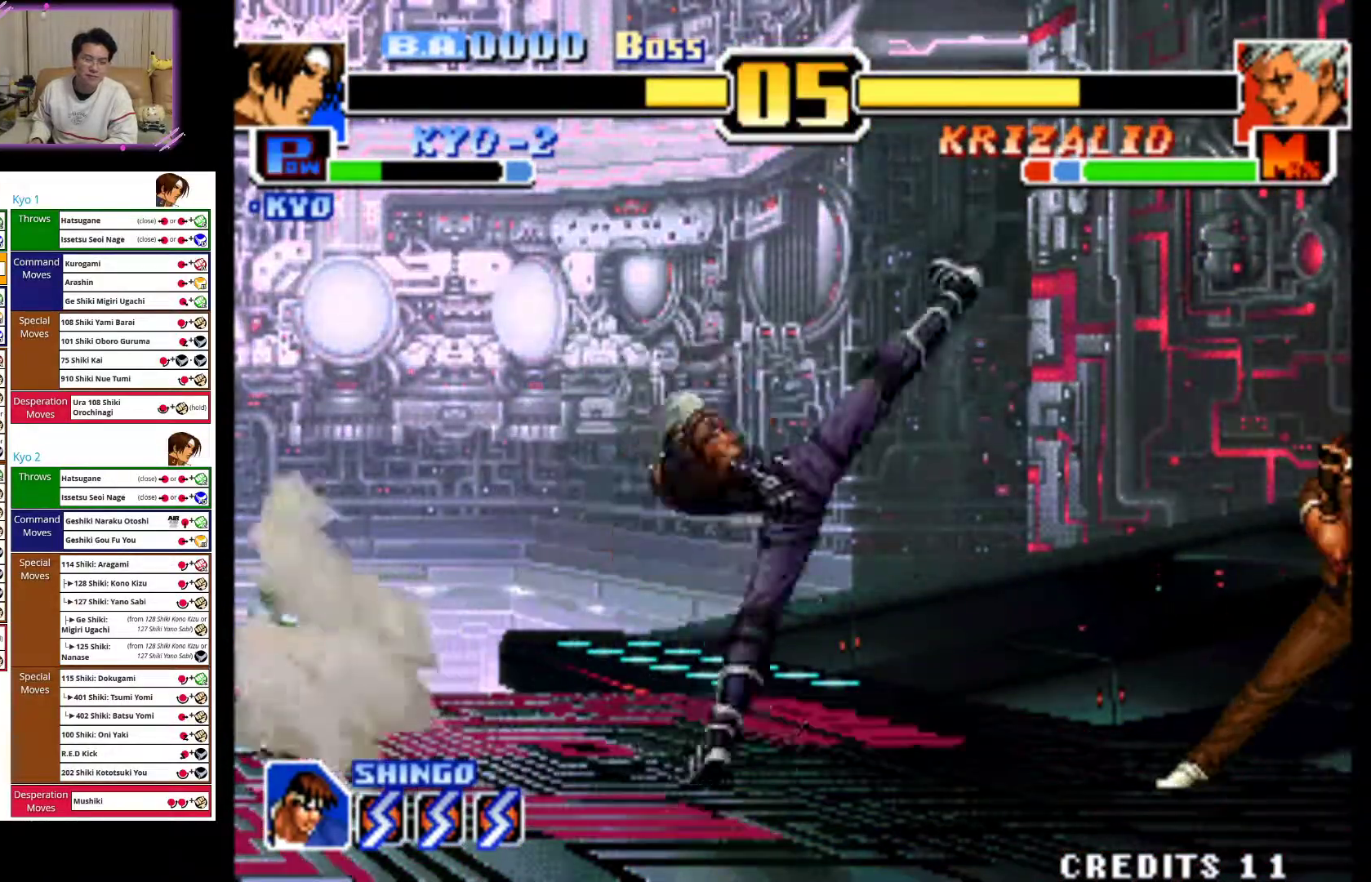
{"buttons": [], "left_stick": "right", "events": []}
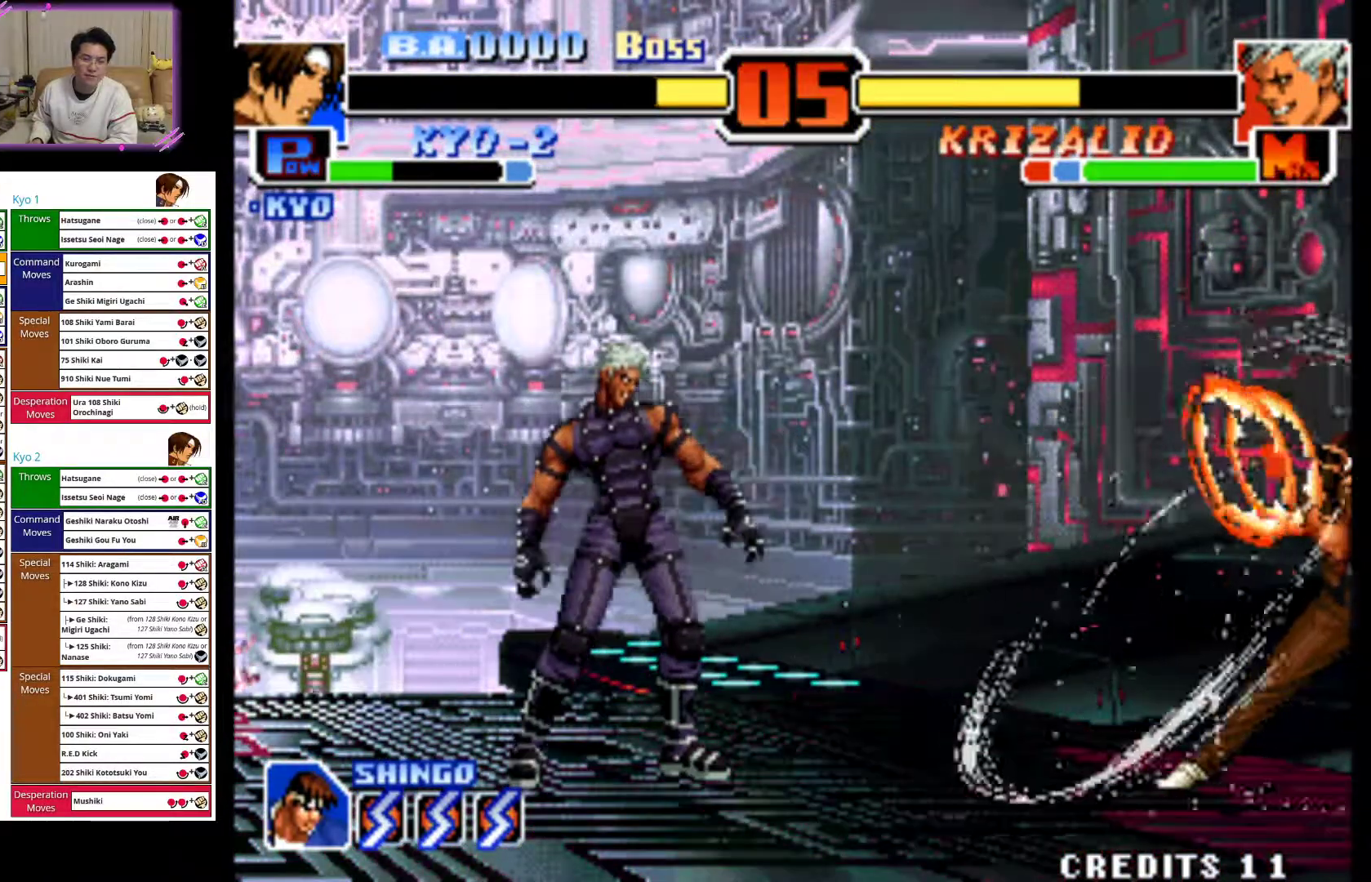
{"buttons": [], "left_stick": "right", "events": []}
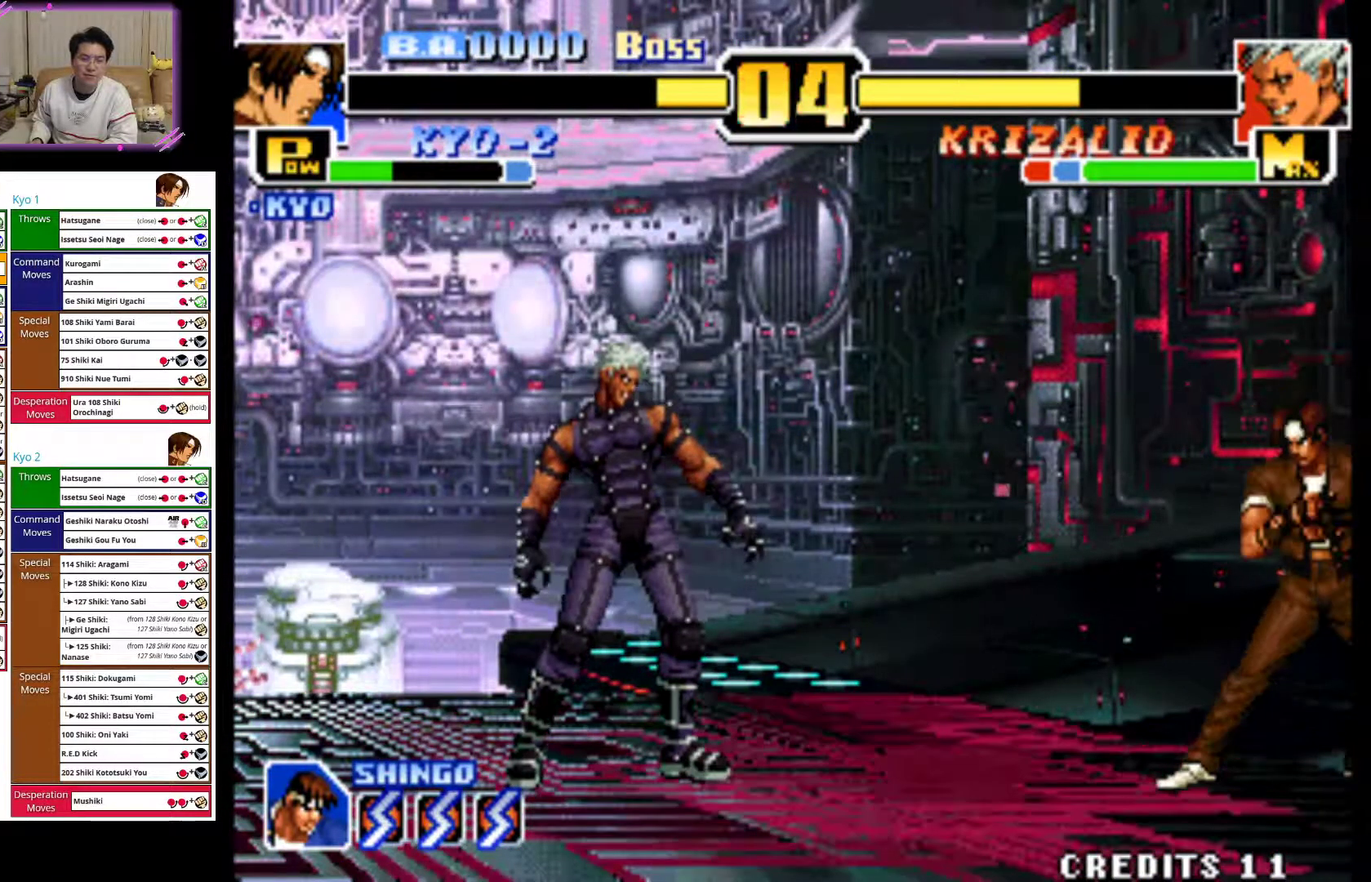
{"buttons": ["CIRCLE"], "left_stick": "right", "events": [[450, "CIRCLE", "down"]]}
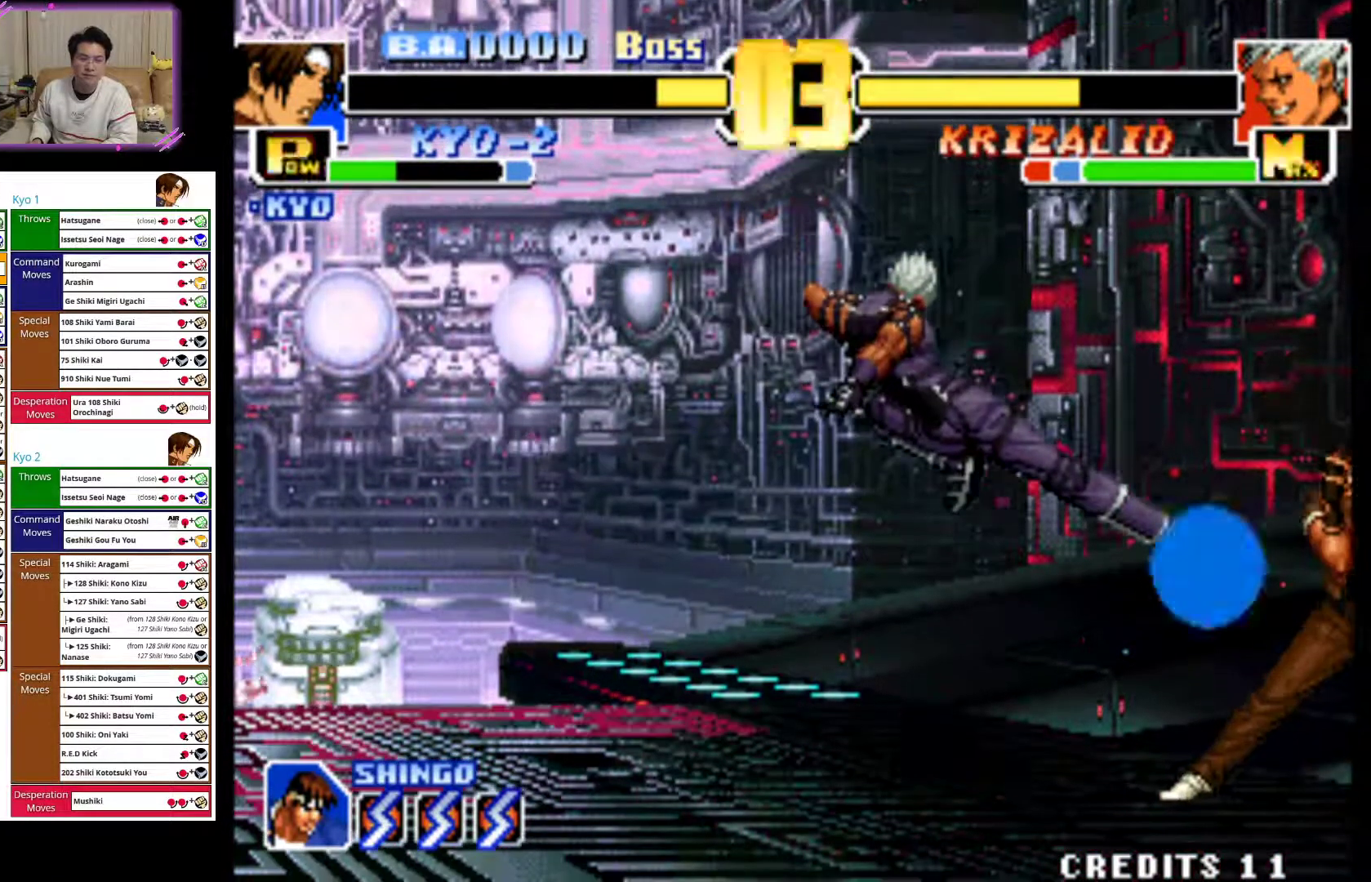
{"buttons": ["CIRCLE"], "left_stick": "right", "events": [[33, "CIRCLE", "up"], [117, "CIRCLE", "down"], [217, "CIRCLE", "up"], [283, "CIRCLE", "down"], [367, "CIRCLE", "up"], [433, "CIRCLE", "down"]]}
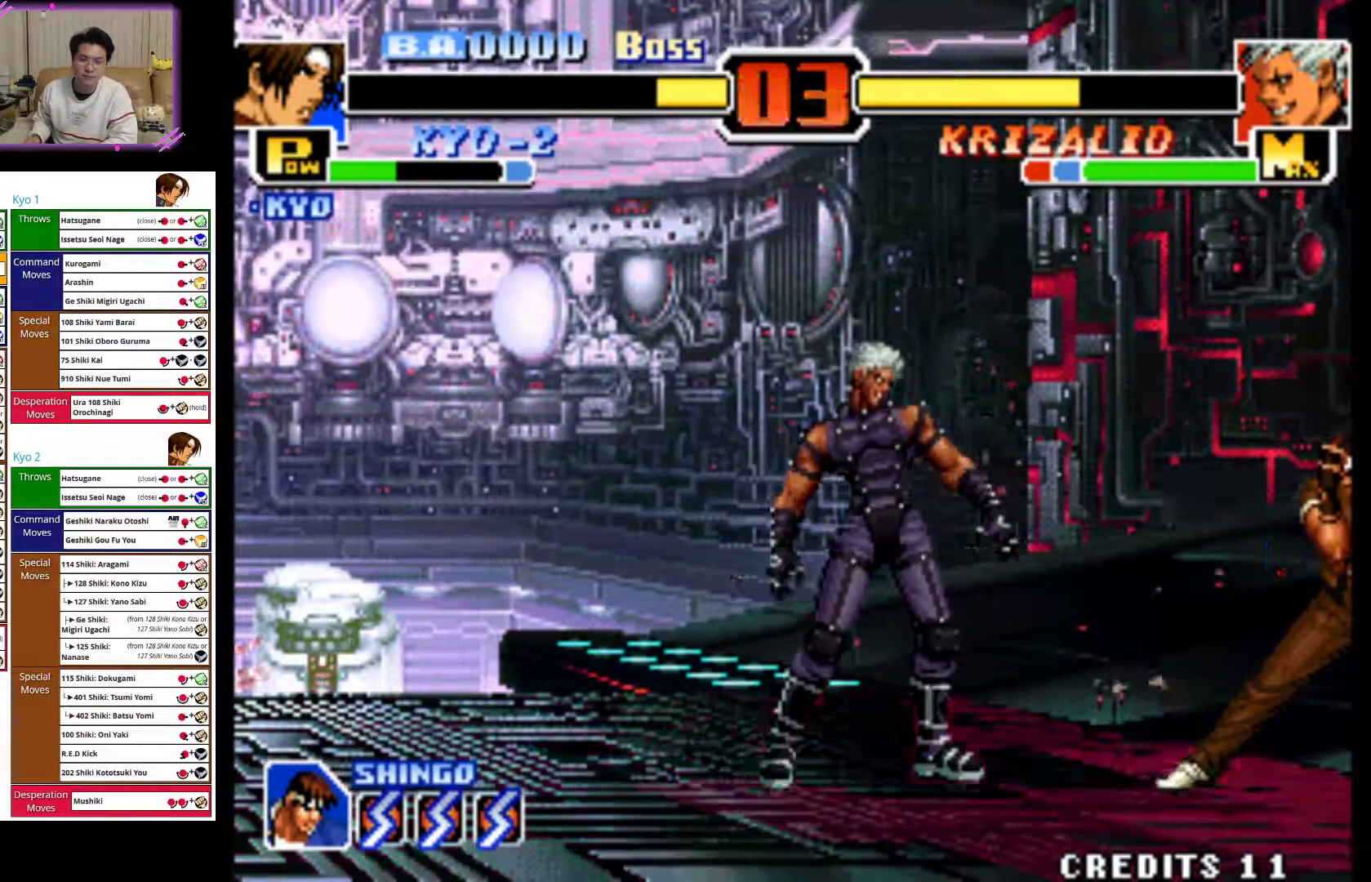
{"buttons": [], "left_stick": "right", "events": [[33, "CIRCLE", "up"], [83, "CIRCLE", "down"], [200, "CIRCLE", "up"]]}
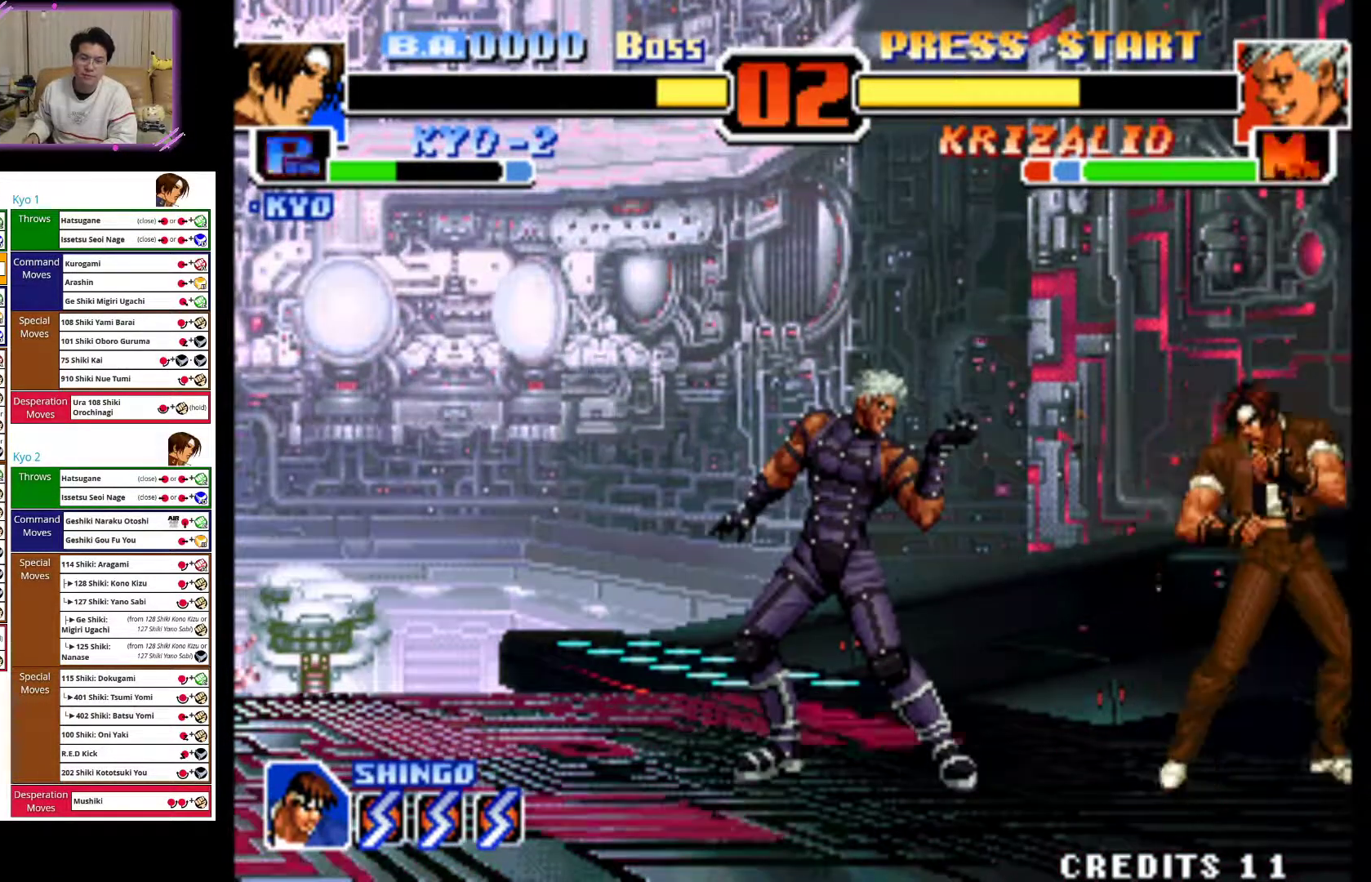
{"buttons": ["CIRCLE"], "left_stick": "right", "events": [[250, "CIRCLE", "down"], [333, "CIRCLE", "up"], [433, "CIRCLE", "down"]]}
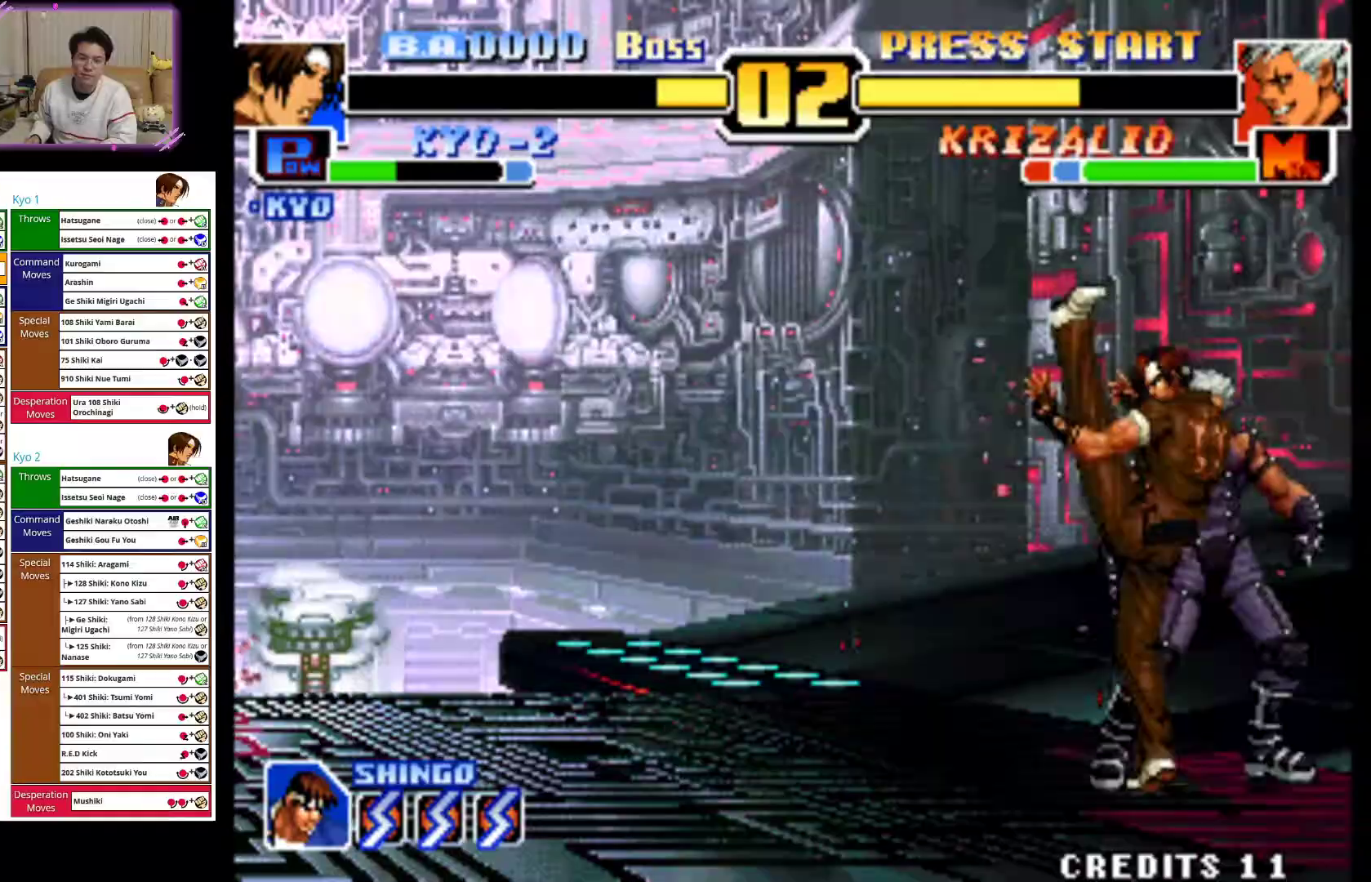
{"buttons": ["CIRCLE"], "left_stick": "right", "events": [[17, "CIRCLE", "up"], [83, "CIRCLE", "down"], [200, "CIRCLE", "up"], [267, "CIRCLE", "down"], [367, "CIRCLE", "up"], [433, "CIRCLE", "down"]]}
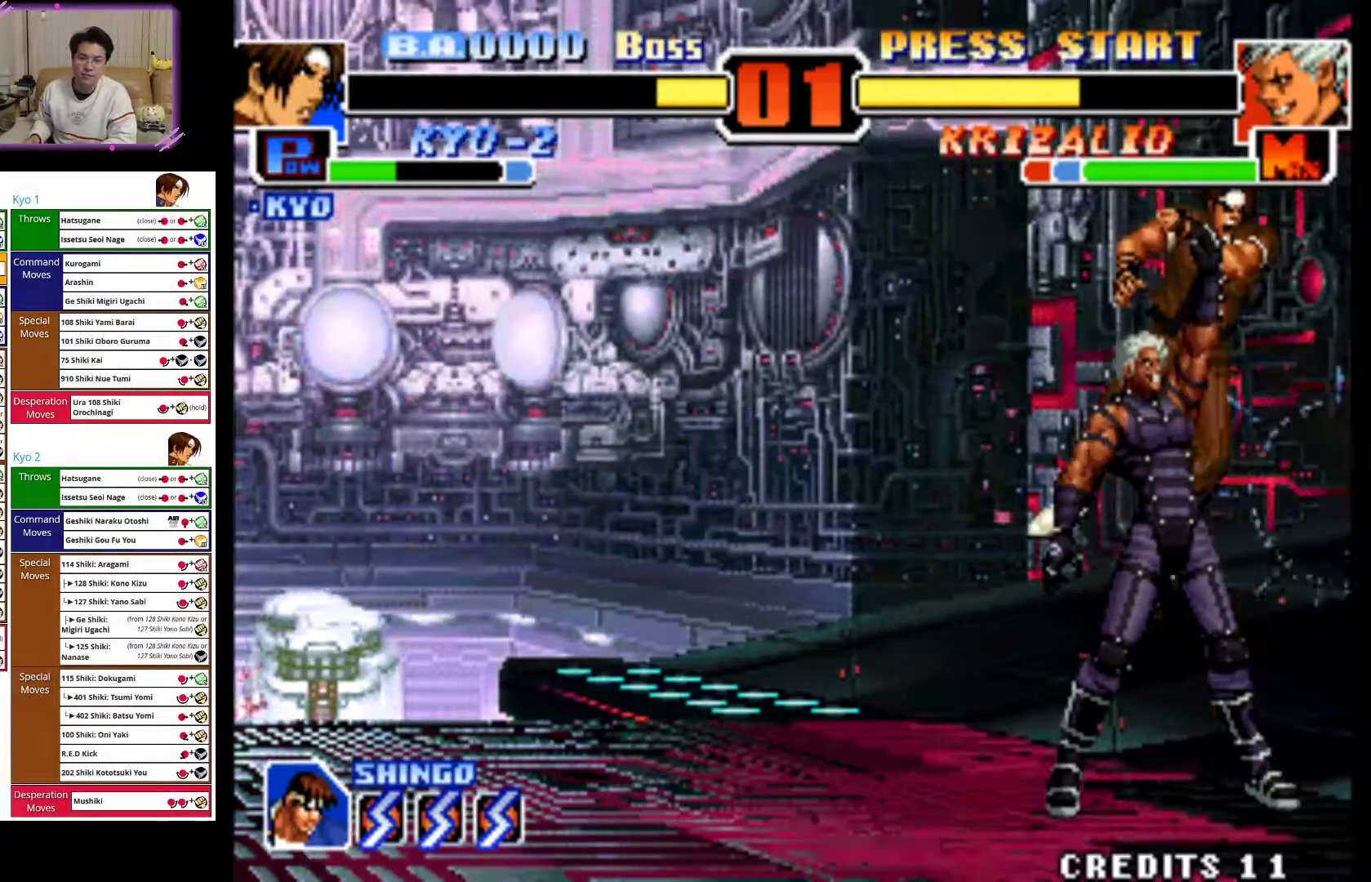
{"buttons": [], "left_stick": "right", "events": [[50, "CIRCLE", "up"], [133, "CIRCLE", "down"], [267, "CIRCLE", "up"], [333, "CIRCLE", "down"], [483, "CIRCLE", "up"]]}
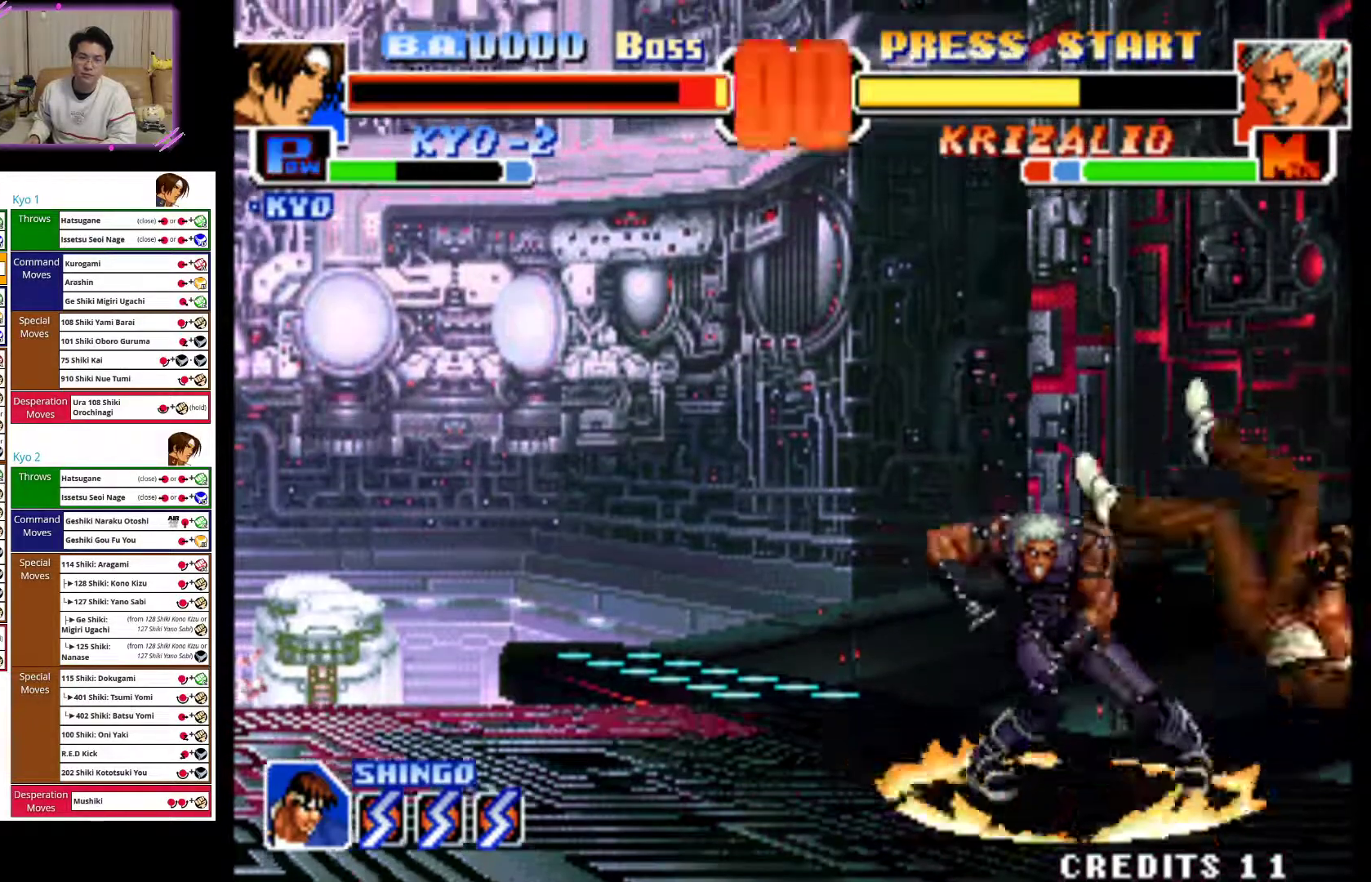
{"buttons": ["CIRCLE"], "left_stick": "left", "events": [[50, "CIRCLE", "down"], [183, "CIRCLE", "up"], [267, "CIRCLE", "down"], [317, "left_stick", "left"], [400, "CIRCLE", "up"], [467, "CIRCLE", "down"]]}
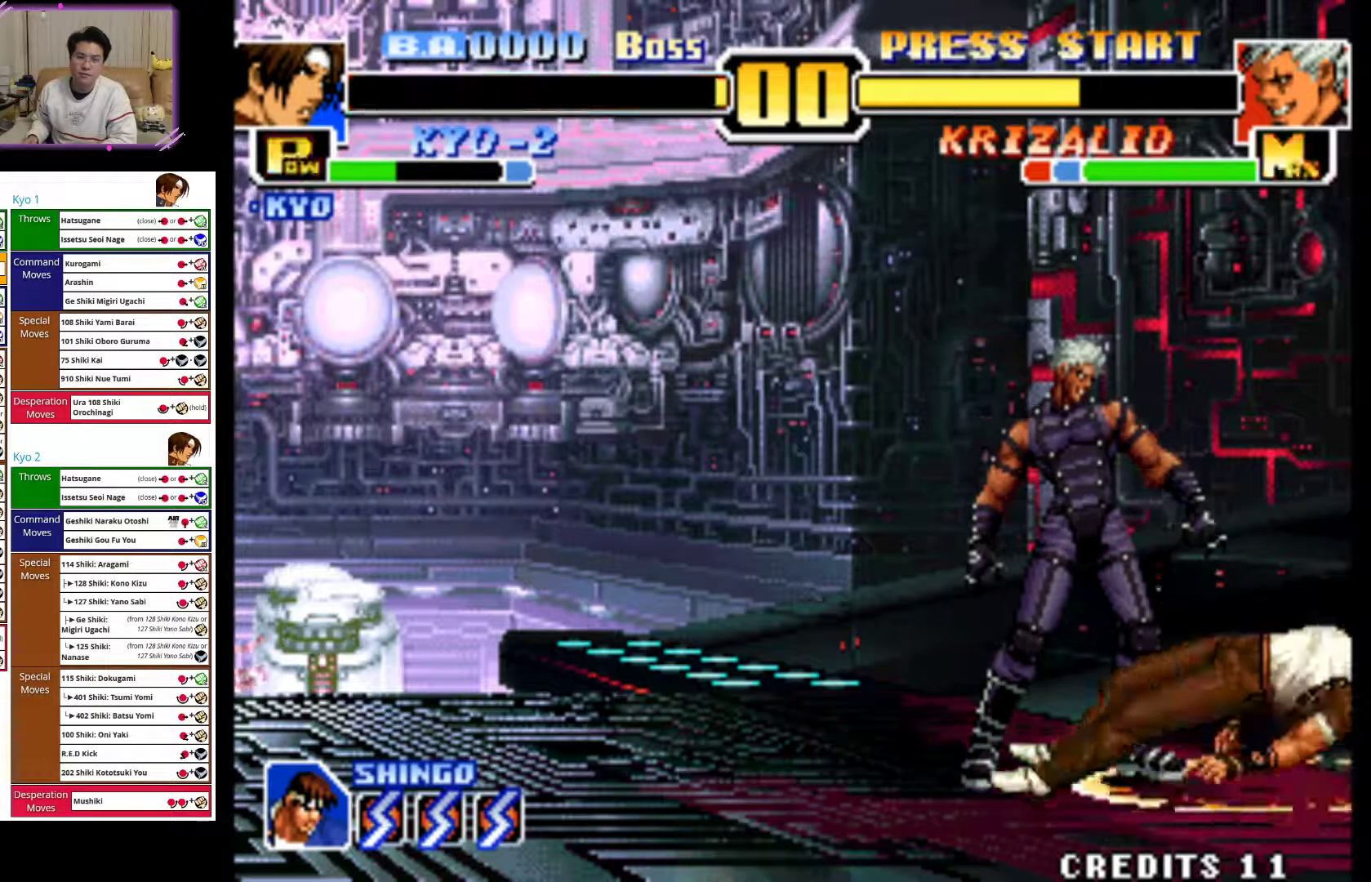
{"buttons": [], "left_stick": "down-right", "events": [[83, "CIRCLE", "up"], [233, "CROSS", "down"], [333, "CROSS", "up"], [333, "left_stick", "down-right"], [450, "CROSS", "down"], [500, "CROSS", "up"]]}